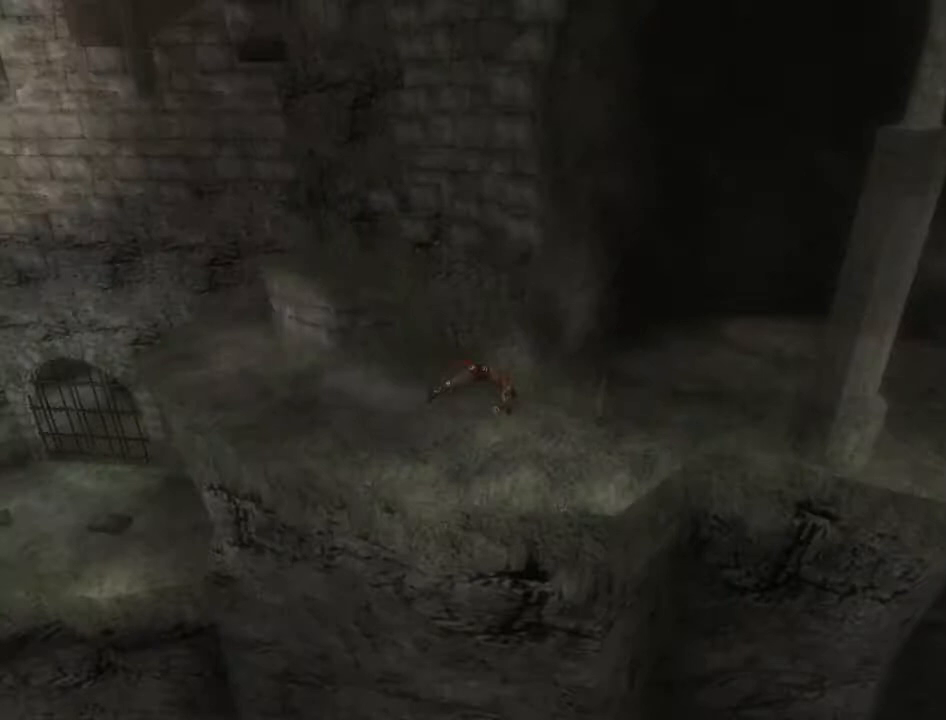
Gameplay with a controller (Xbox layout); each line is a JSON object with the inputs held at the frame after it. "events" lists button and stick changes between this image and that frame as [ms after this image, input, new state], when the widget could be followed in between. Not read: L1 L2 L3 R1 R2 R3.
{"buttons": [], "left_stick": "up", "right_stick": "center", "events": [[67, "A", "down"], [133, "A", "up"], [167, "left_stick", "up-right"], [267, "left_stick", "up"]]}
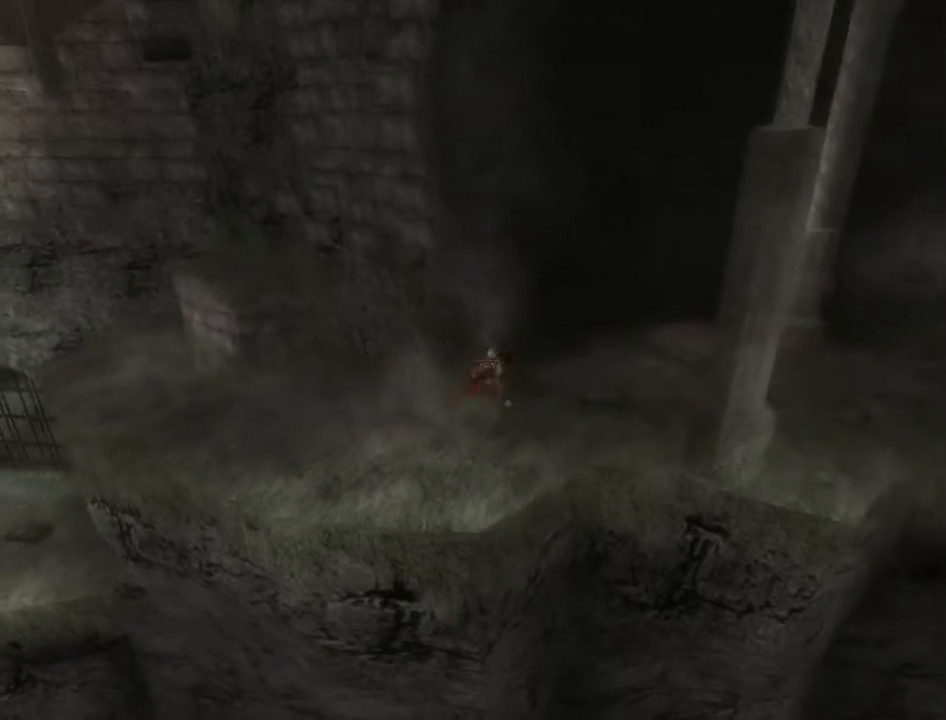
{"buttons": [], "left_stick": "up-left", "right_stick": "center", "events": [[33, "left_stick", "up-left"]]}
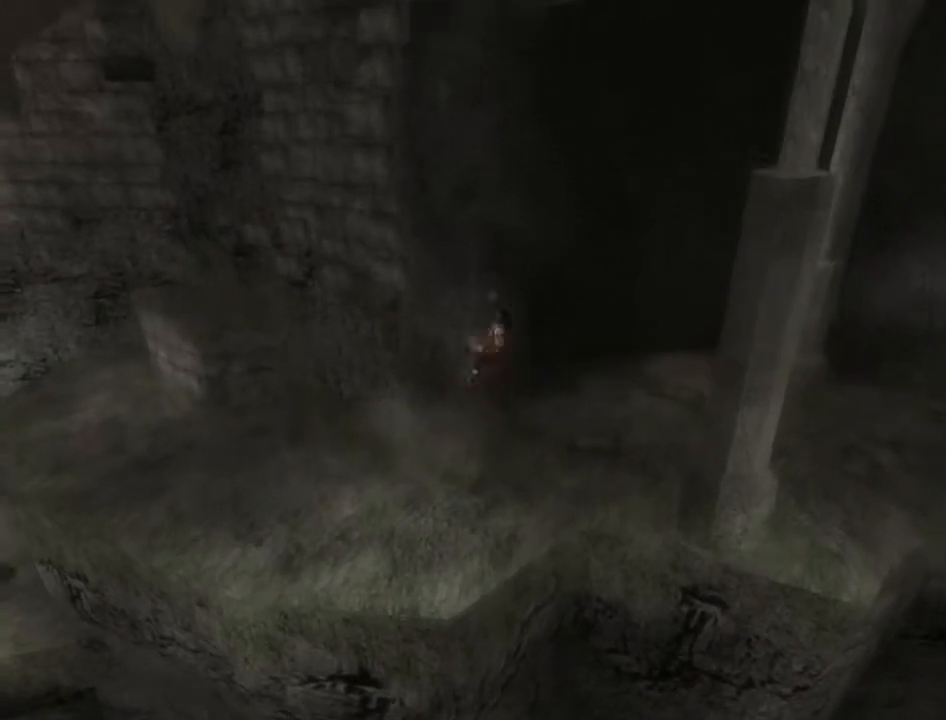
{"buttons": [], "left_stick": "center", "right_stick": "center", "events": [[367, "A", "down"], [433, "left_stick", "center"], [467, "A", "up"]]}
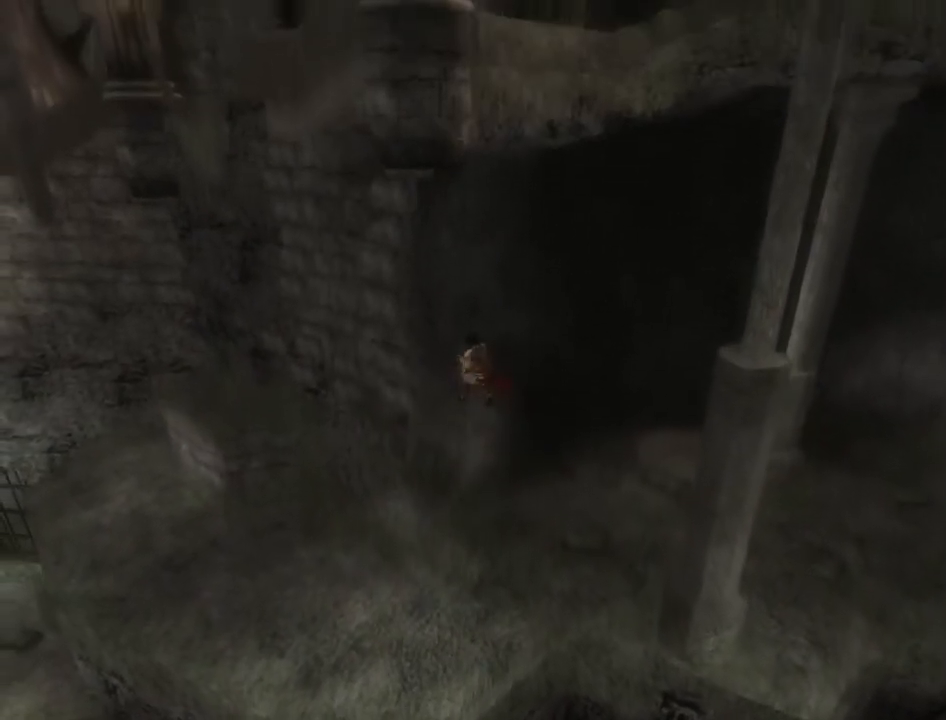
{"buttons": [], "left_stick": "center", "right_stick": "center", "events": []}
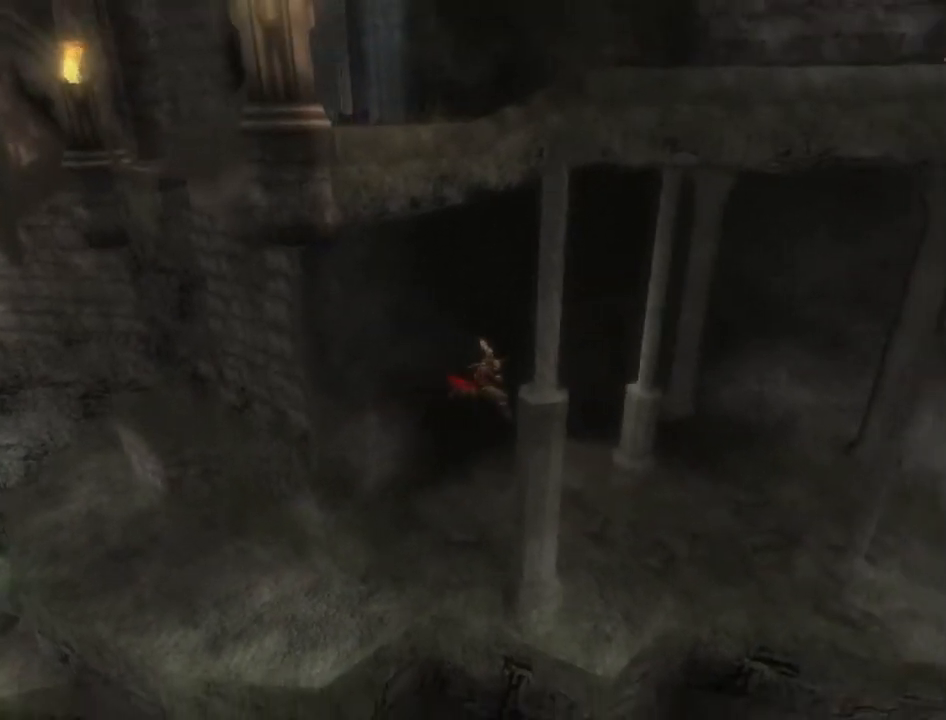
{"buttons": [], "left_stick": "center", "right_stick": "center", "events": [[133, "A", "down"], [233, "A", "up"]]}
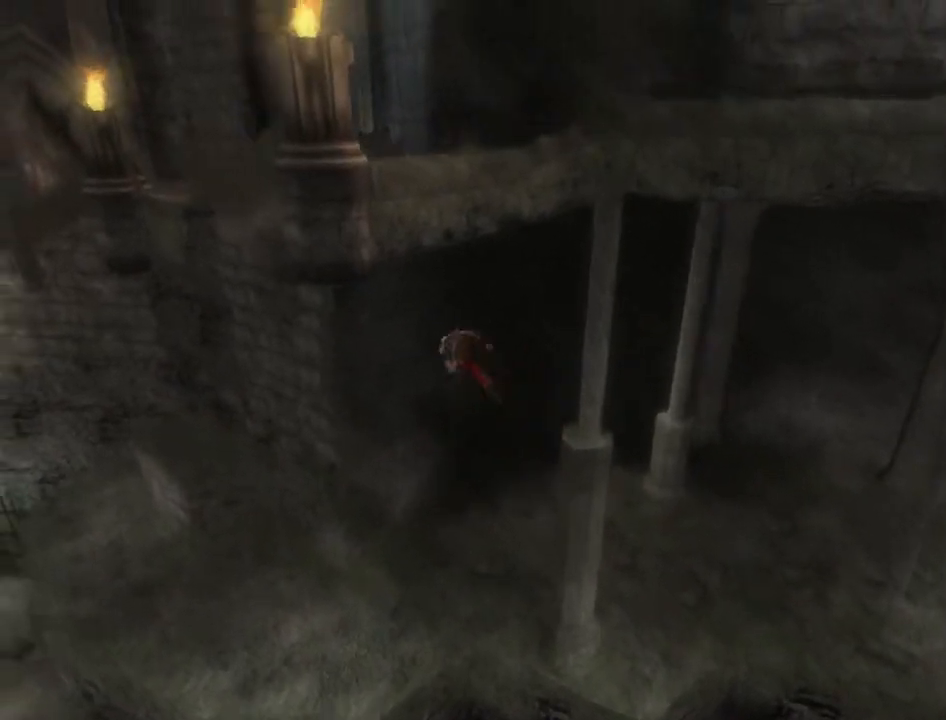
{"buttons": [], "left_stick": "center", "right_stick": "center", "events": [[333, "A", "down"], [467, "A", "up"]]}
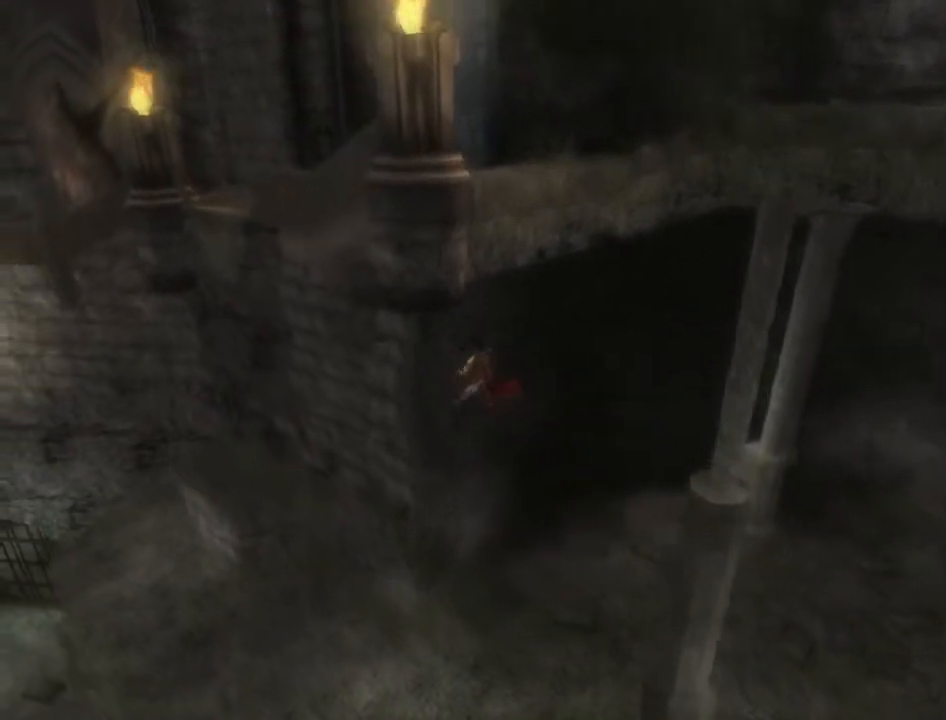
{"buttons": [], "left_stick": "up", "right_stick": "center", "events": [[500, "left_stick", "up"]]}
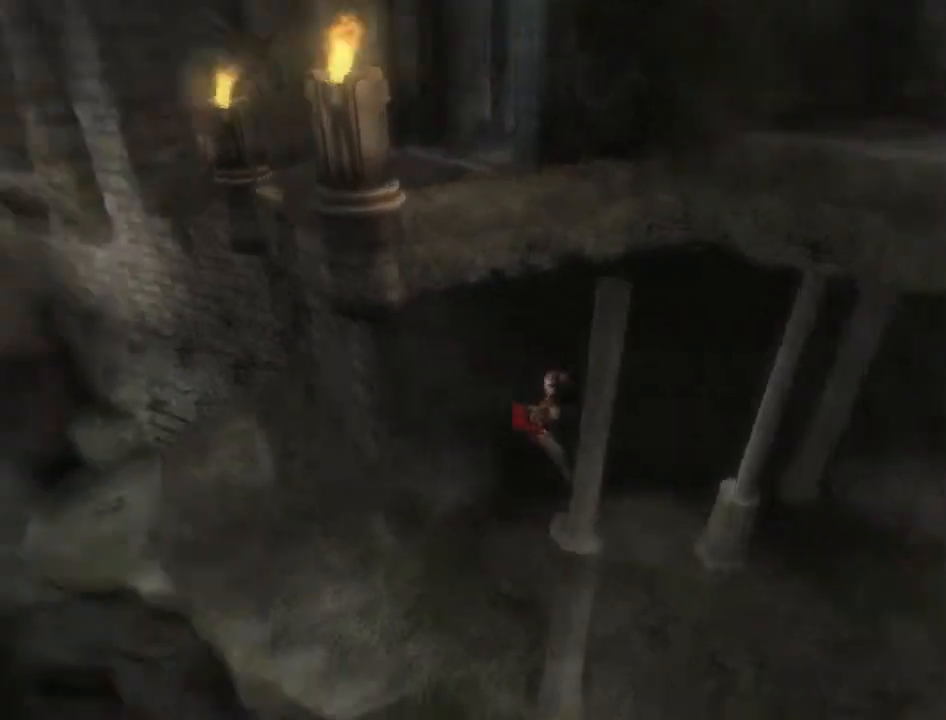
{"buttons": [], "left_stick": "up", "right_stick": "center", "events": []}
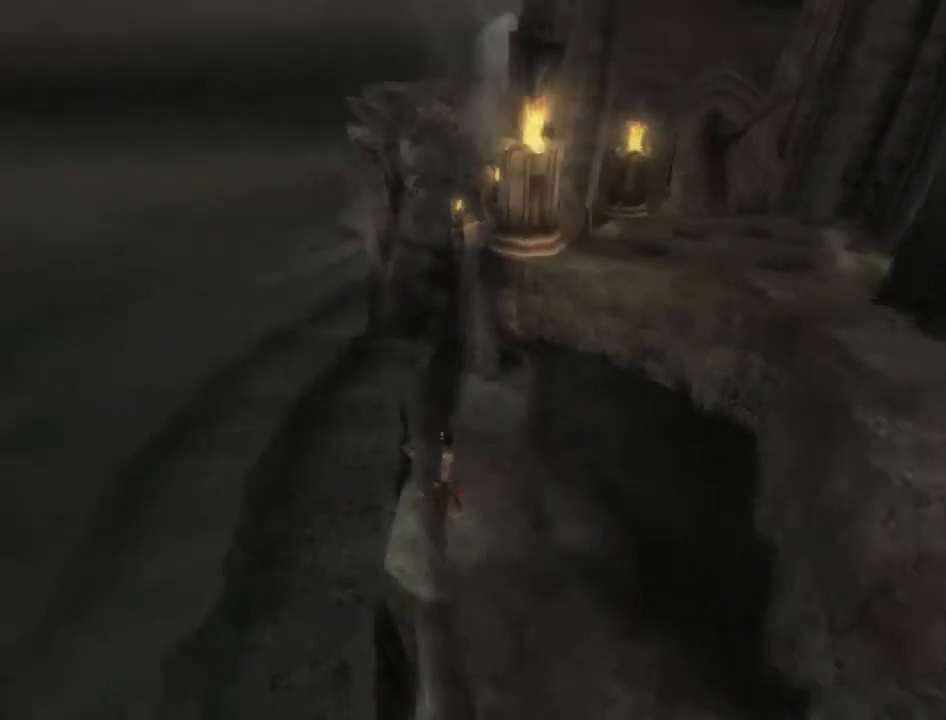
{"buttons": [], "left_stick": "up", "right_stick": "center", "events": [[67, "A", "down"], [200, "A", "up"]]}
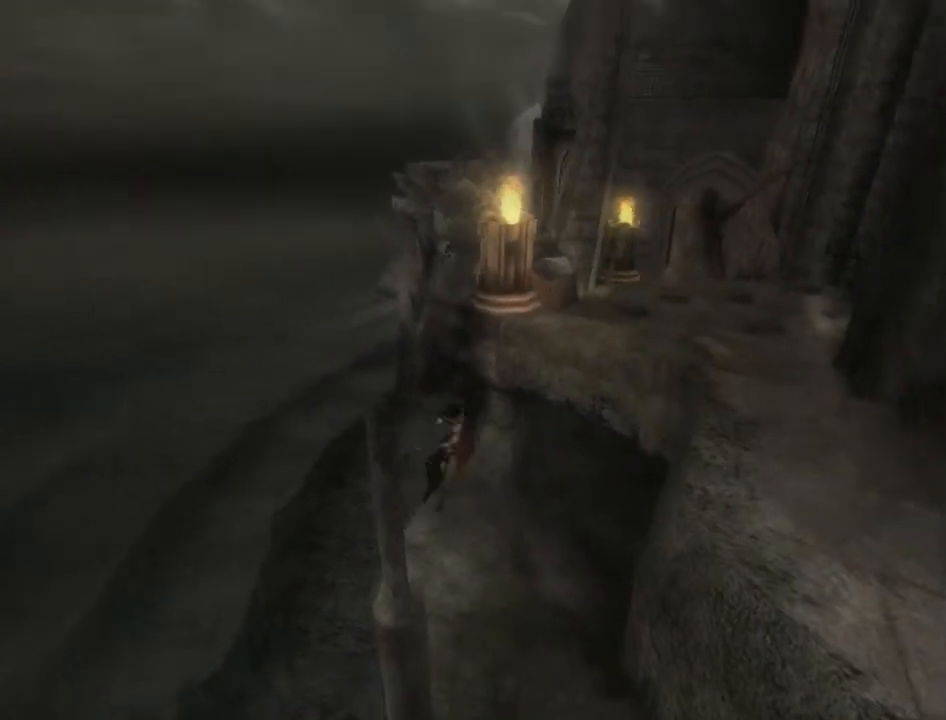
{"buttons": [], "left_stick": "up-right", "right_stick": "center", "events": [[300, "A", "down"], [367, "A", "up"], [400, "left_stick", "up-right"], [433, "A", "down"], [500, "A", "up"]]}
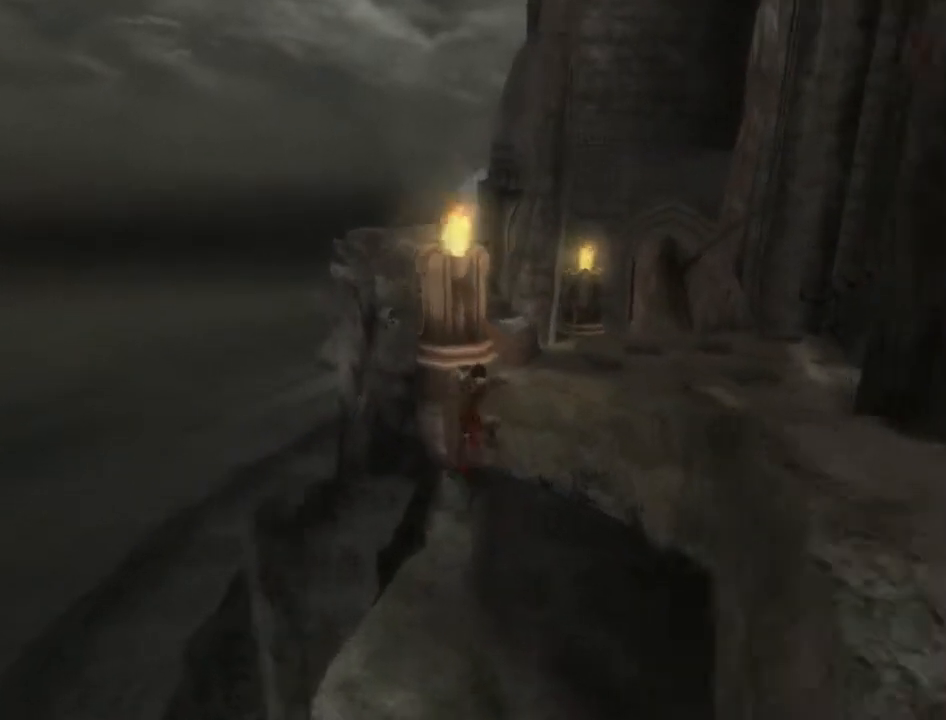
{"buttons": [], "left_stick": "up-right", "right_stick": "center", "events": [[100, "A", "down"], [167, "A", "up"], [200, "A", "down"], [233, "A", "up"]]}
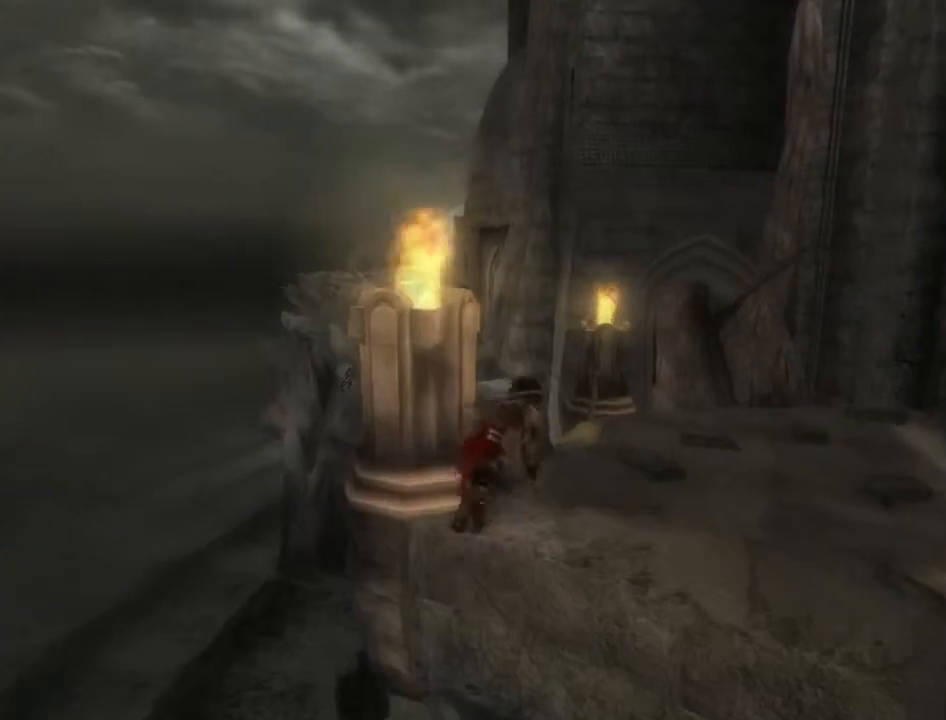
{"buttons": [], "left_stick": "up-right", "right_stick": "center", "events": [[367, "A", "down"], [433, "A", "up"]]}
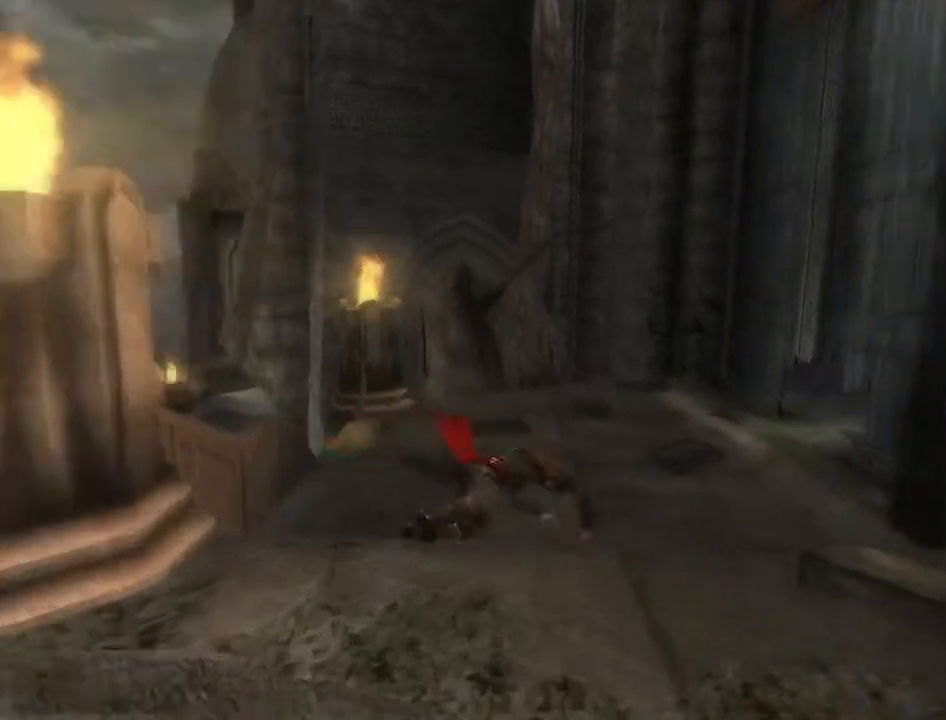
{"buttons": ["A"], "left_stick": "up-right", "right_stick": "center", "events": [[33, "A", "down"], [100, "A", "up"], [200, "A", "down"], [233, "A", "up"], [300, "A", "down"], [400, "A", "up"], [467, "A", "down"]]}
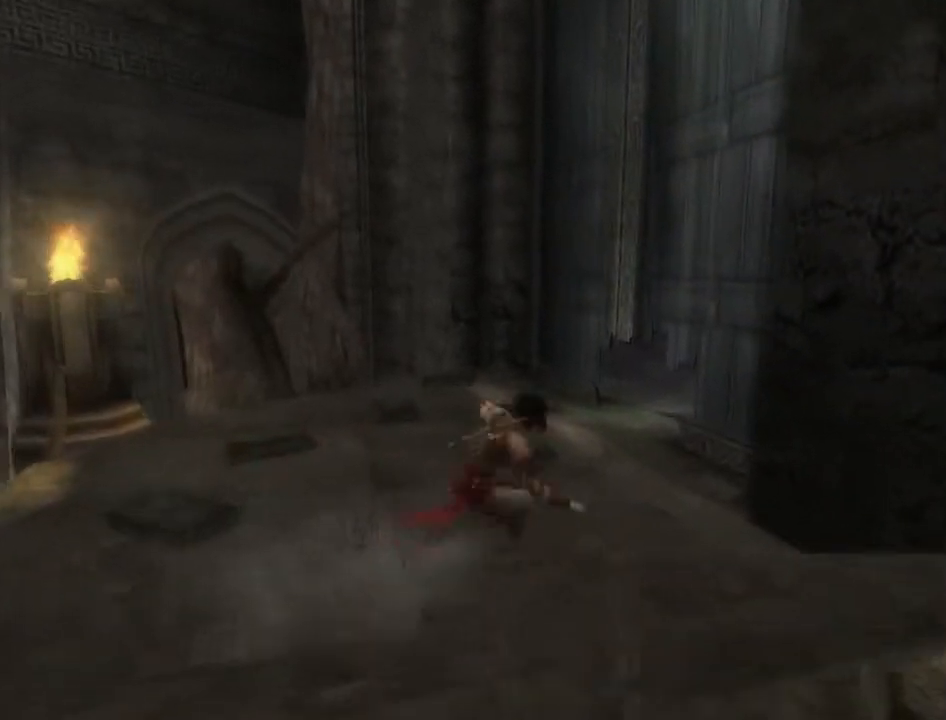
{"buttons": [], "left_stick": "up-right", "right_stick": "center", "events": [[33, "A", "up"], [100, "A", "down"], [167, "A", "up"], [233, "A", "down"], [300, "A", "up"], [367, "A", "down"], [467, "A", "up"]]}
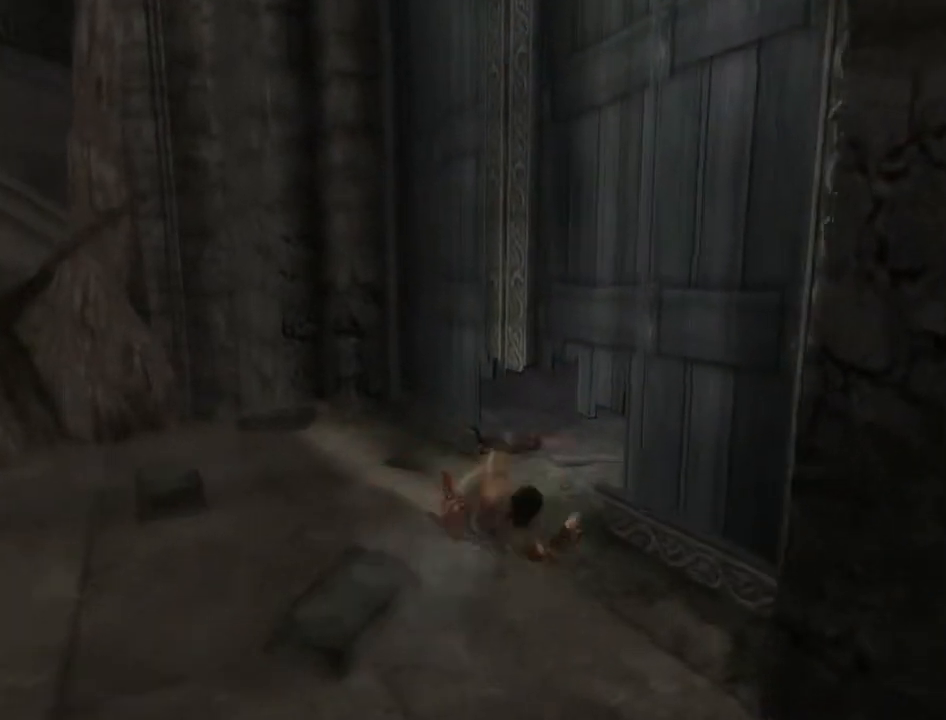
{"buttons": [], "left_stick": "down-right", "right_stick": "center", "events": [[33, "A", "down"], [67, "A", "up"], [167, "A", "down"], [200, "left_stick", "right"], [233, "A", "up"], [300, "A", "down"], [367, "A", "up"], [433, "A", "down"], [467, "A", "up"], [467, "left_stick", "down-right"]]}
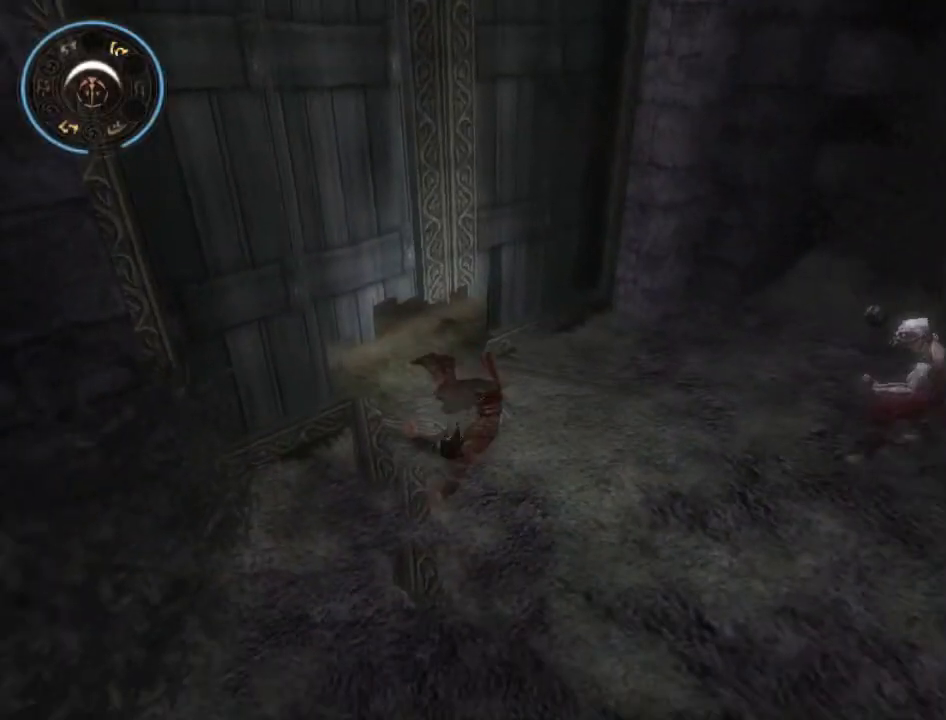
{"buttons": [], "left_stick": "down-right", "right_stick": "center", "events": []}
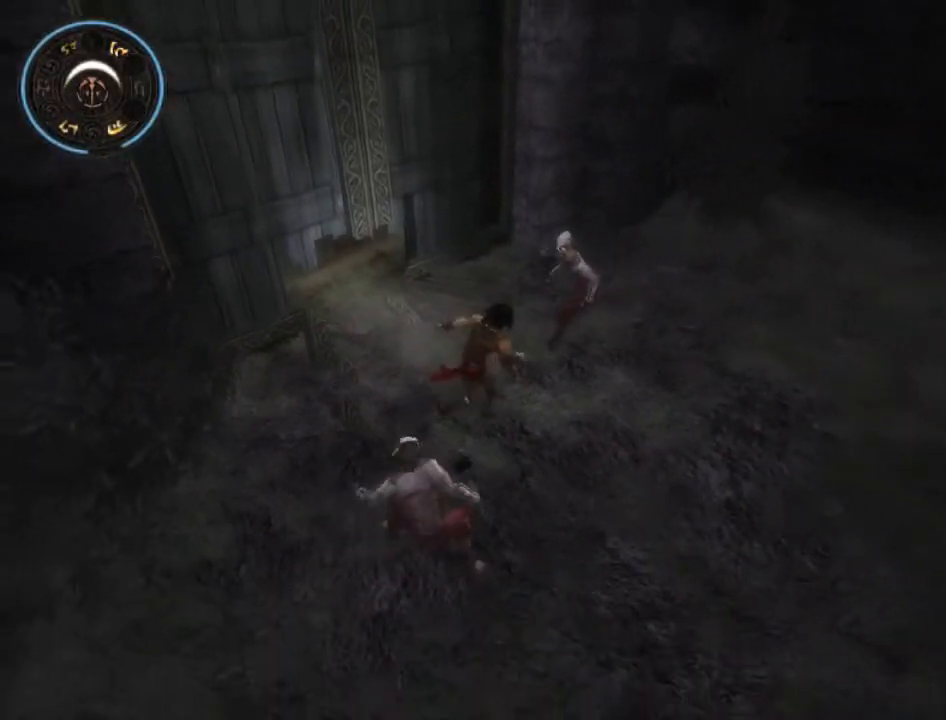
{"buttons": [], "left_stick": "down-right", "right_stick": "center", "events": []}
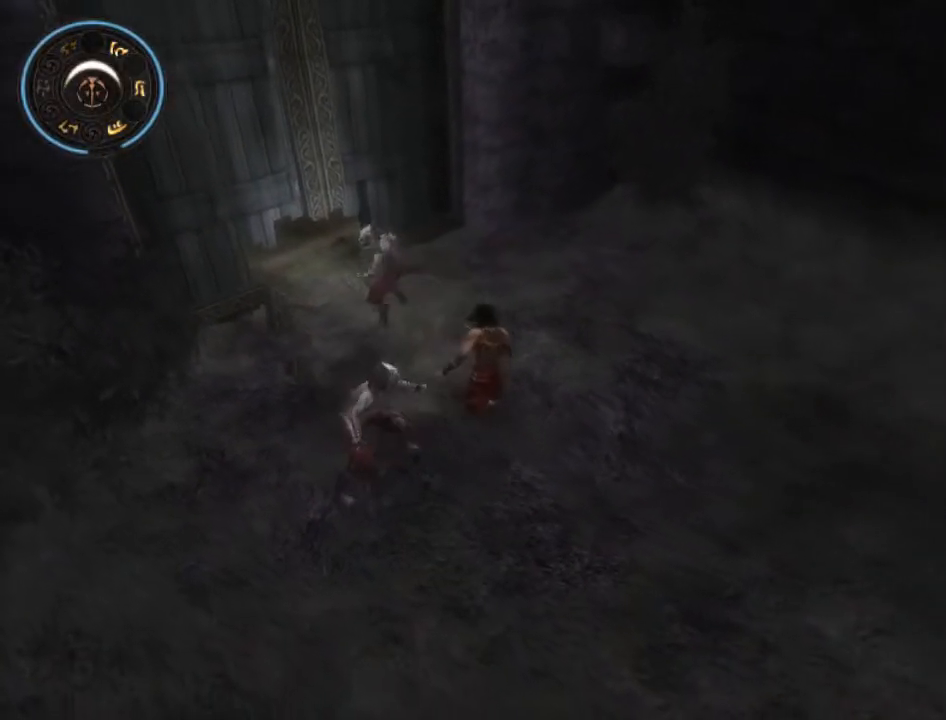
{"buttons": [], "left_stick": "down-right", "right_stick": "center", "events": [[233, "A", "down"], [333, "A", "up"], [400, "A", "down"], [467, "A", "up"]]}
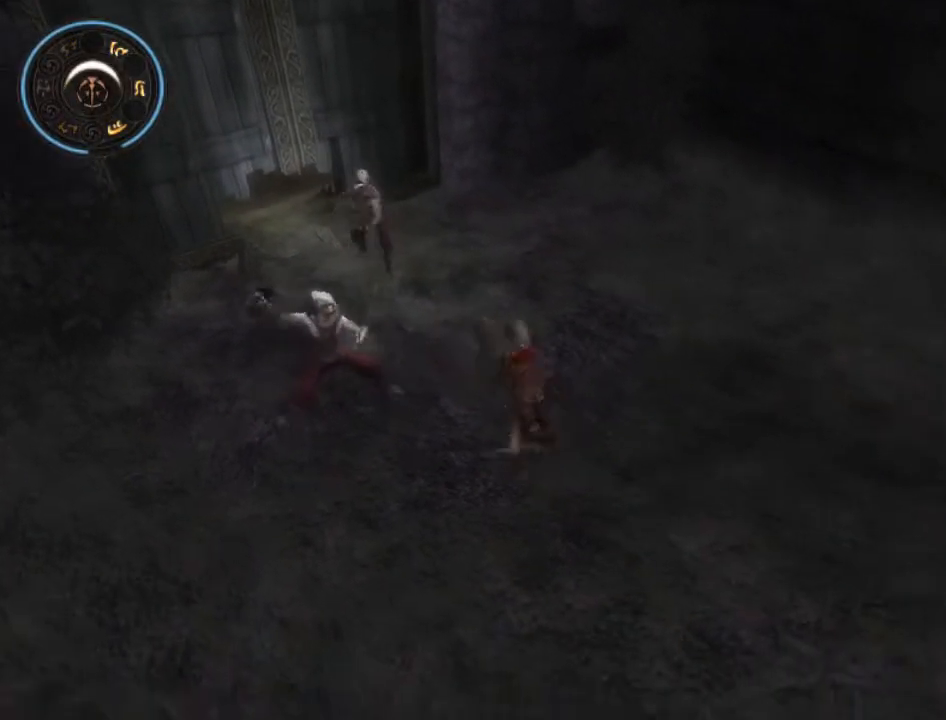
{"buttons": ["A"], "left_stick": "down-right", "right_stick": "center", "events": [[67, "A", "down"], [100, "A", "up"], [200, "A", "down"], [233, "A", "up"], [333, "A", "down"], [400, "A", "up"], [500, "A", "down"]]}
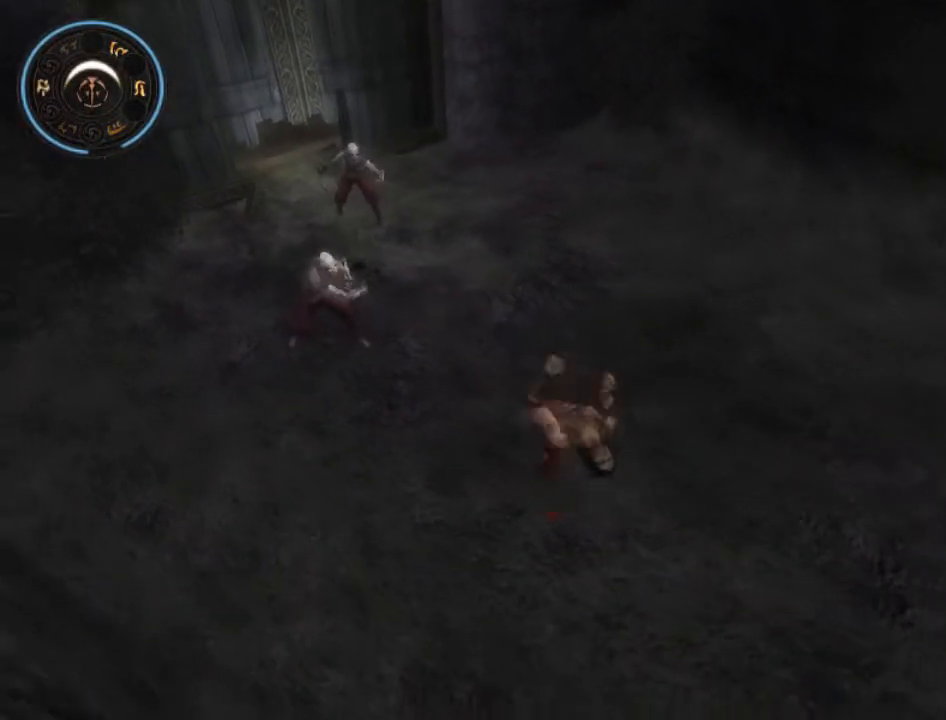
{"buttons": [], "left_stick": "down-right", "right_stick": "center", "events": [[100, "A", "up"], [133, "A", "down"], [200, "A", "up"], [267, "A", "down"], [333, "A", "up"], [433, "A", "down"], [500, "A", "up"]]}
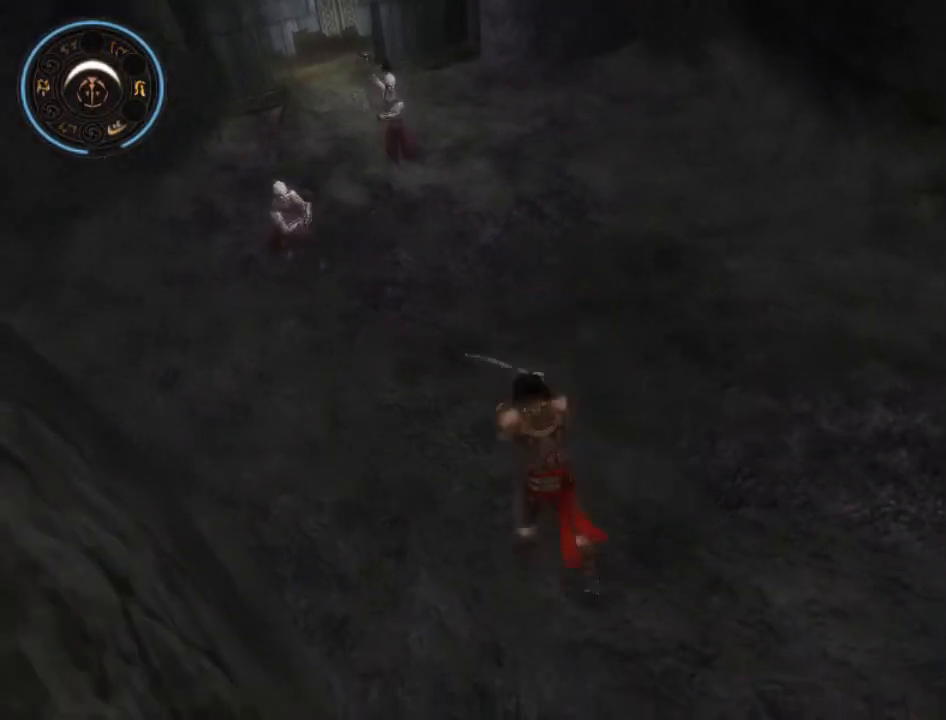
{"buttons": [], "left_stick": "down-right", "right_stick": "center", "events": [[67, "A", "down"], [133, "A", "up"], [167, "A", "down"], [233, "A", "up"]]}
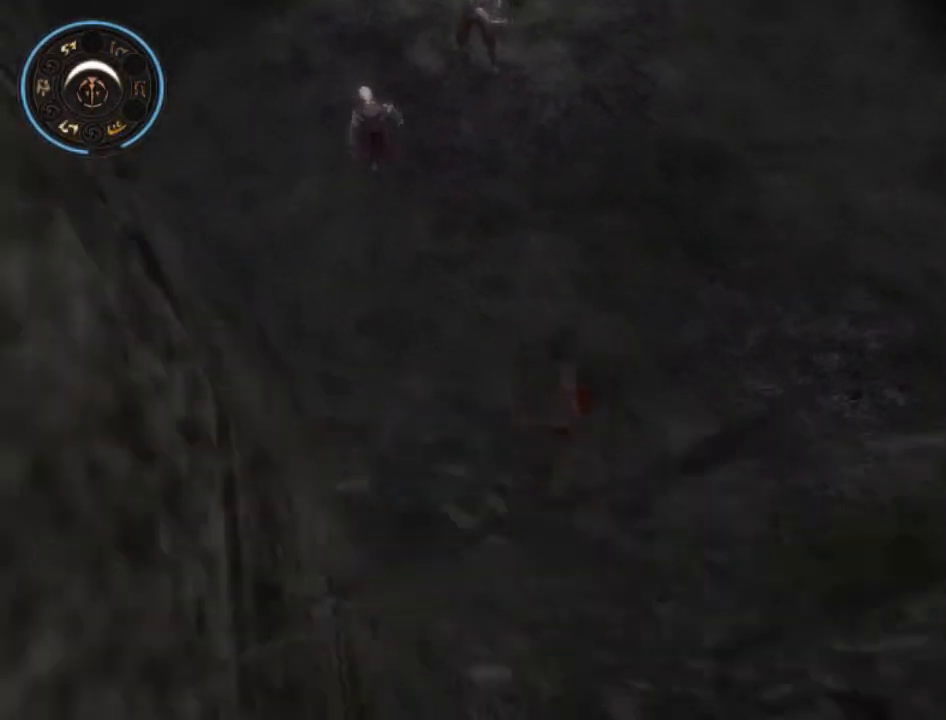
{"buttons": [], "left_stick": "down-right", "right_stick": "center", "events": []}
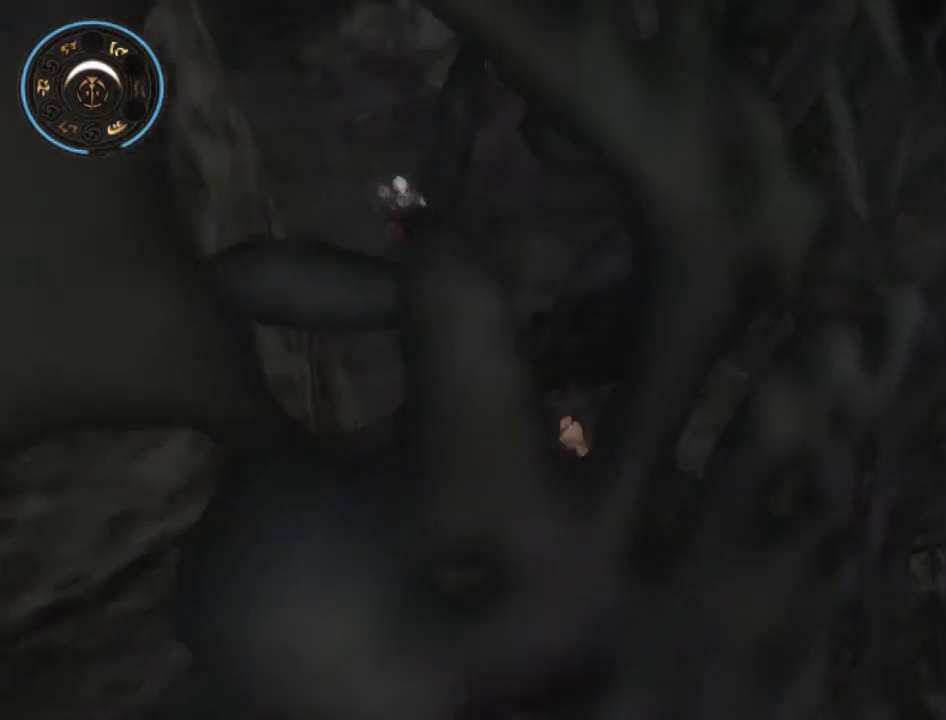
{"buttons": [], "left_stick": "down-right", "right_stick": "center", "events": [[400, "A", "down"], [500, "A", "up"]]}
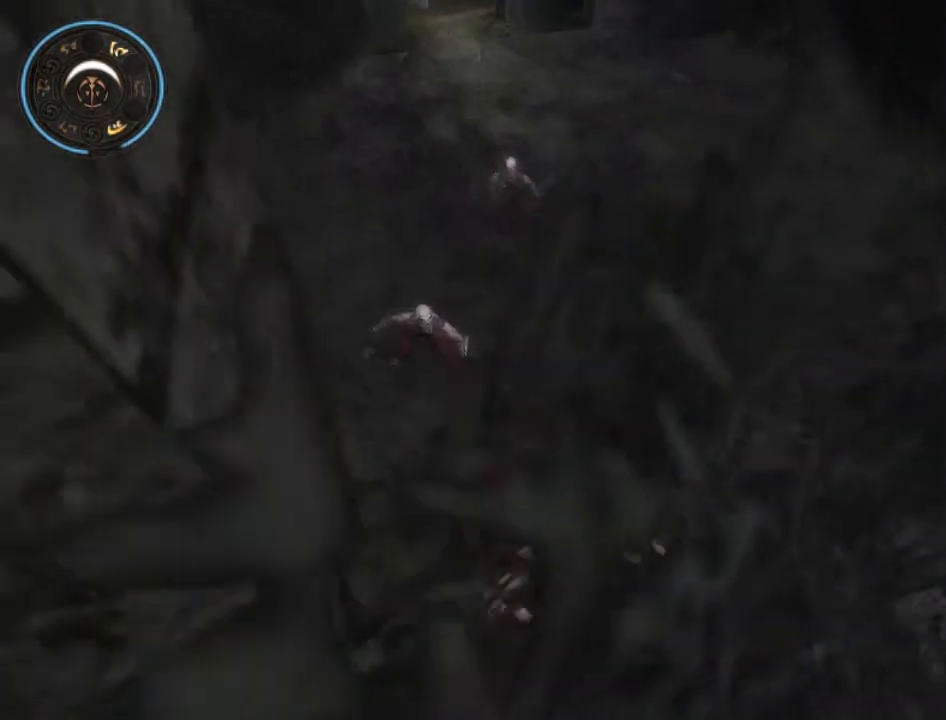
{"buttons": ["A"], "left_stick": "down-right", "right_stick": "center", "events": [[33, "A", "down"], [100, "A", "up"], [200, "A", "down"], [233, "A", "up"], [467, "A", "down"]]}
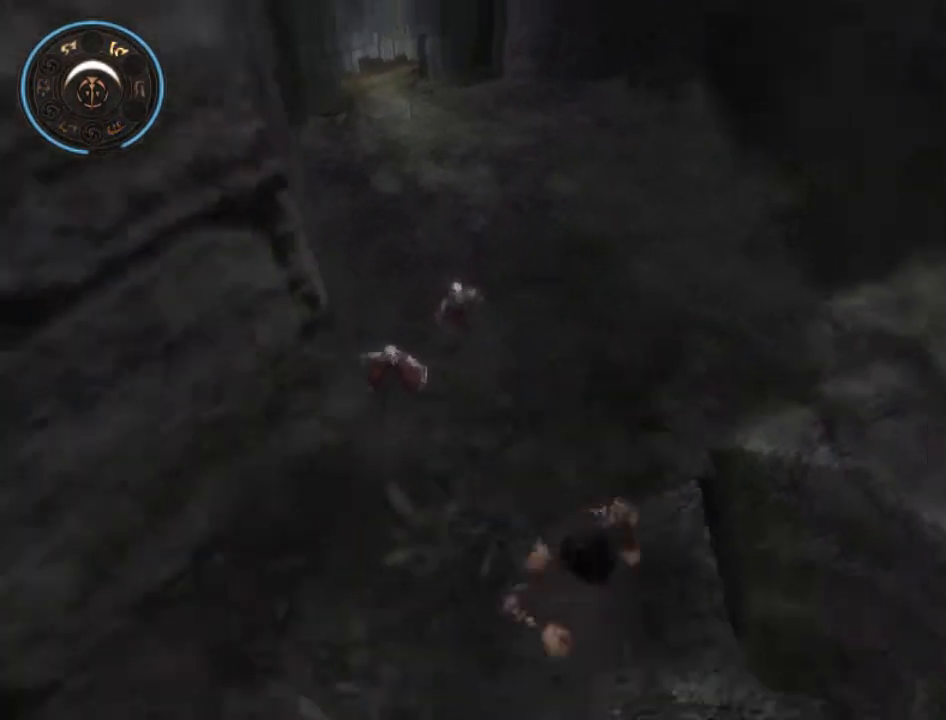
{"buttons": ["A"], "left_stick": "center", "right_stick": "center", "events": [[33, "A", "up"], [133, "A", "down"], [167, "left_stick", "right"], [200, "A", "up"], [267, "SELECT", "down"], [400, "SELECT", "up"], [433, "left_stick", "center"], [500, "A", "down"]]}
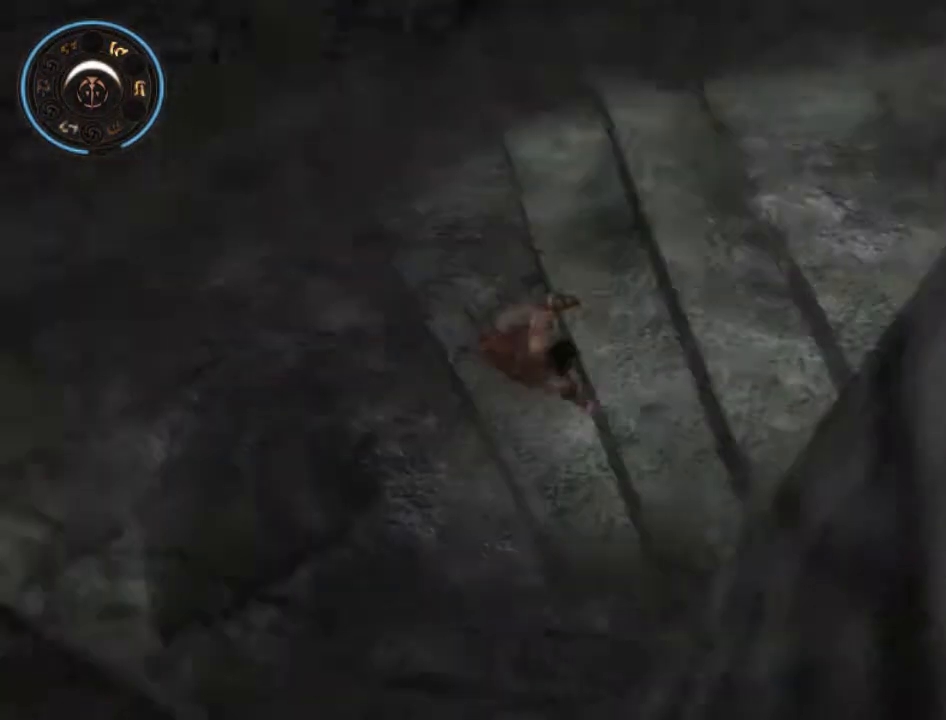
{"buttons": ["A"], "left_stick": "up-right", "right_stick": "center", "events": [[67, "A", "up"], [67, "left_stick", "up-right"], [167, "A", "down"], [233, "A", "up"], [300, "A", "down"], [300, "left_stick", "up"], [367, "A", "up"], [433, "left_stick", "up-right"], [467, "A", "down"]]}
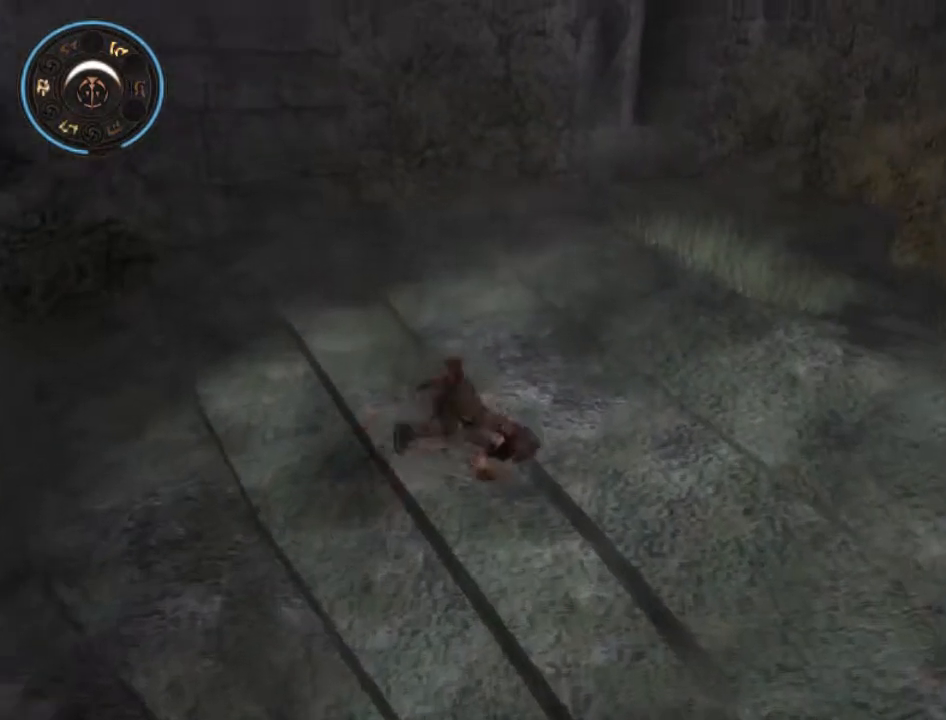
{"buttons": [], "left_stick": "up-right", "right_stick": "center", "events": [[33, "A", "up"], [133, "A", "down"], [200, "A", "up"], [233, "A", "down"], [300, "A", "up"], [433, "A", "down"], [467, "A", "up"]]}